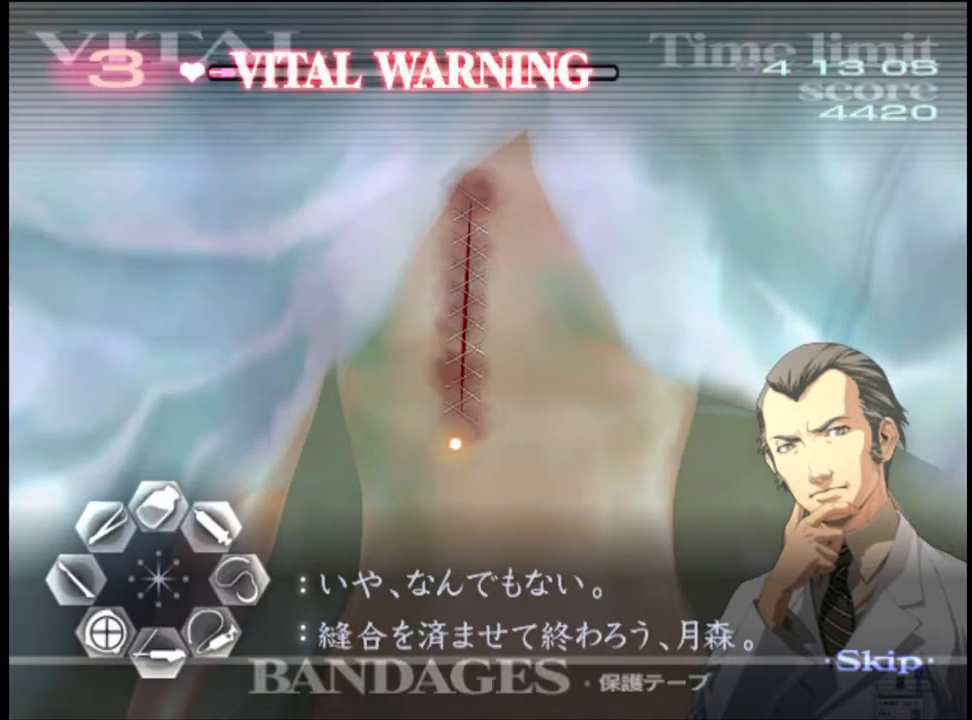
Gameplay with keyboard and mouse; each line is a JSON object with the keys and mouse buttons held at the frame after it. "events" lists presses ("down") and releases ("up") of "a", "alt", "c", "d", "e", "f", "q", "r", "s", "shift", "space", "v", "w", "mouse_left", "mouse_wheel", "mouse_right", "mouse_mb4" and "mouse_mb5" between this image and that frame as [ms after this image, input, new state], when the widget could be followed in between. "mouse_left", "mouse_wheel", "mouse_right", "mouse_mb4", "mouse_mb5" = the "left", "wheel", "right", "mb4", "mb5" buttons of the "mouse" list. No other keys are recorded. "wheel" means that the mouse wheel is clicked or scrolled. Mouse movement is not recorded.
{"keys": [], "mouse": [], "events": [[67, "mouse_left", "down"], [433, "mouse_left", "up"]]}
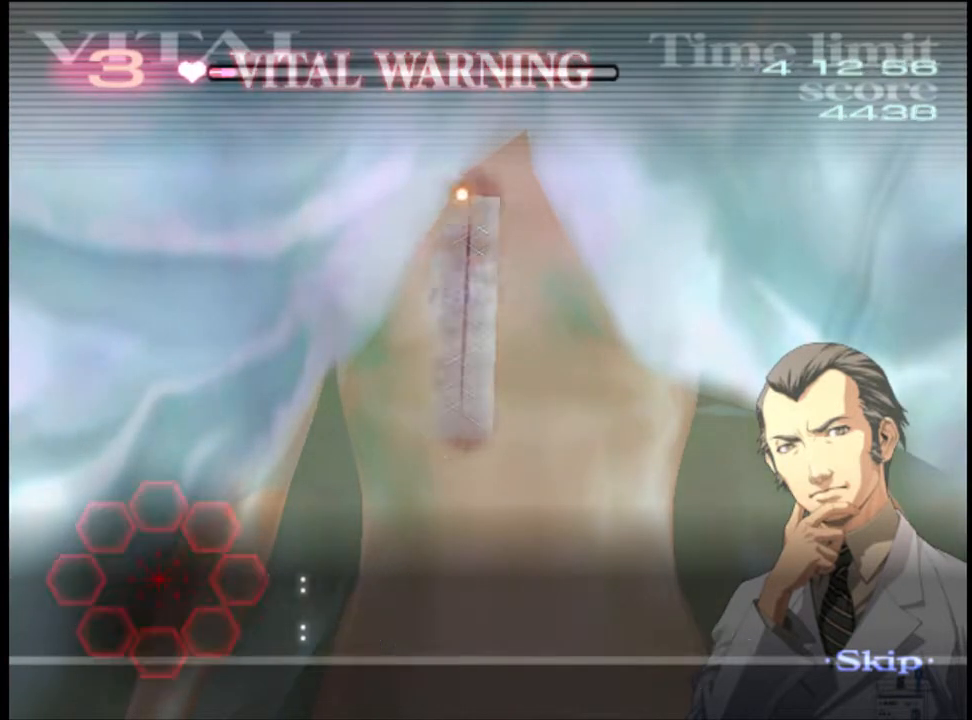
{"keys": [], "mouse": [], "events": []}
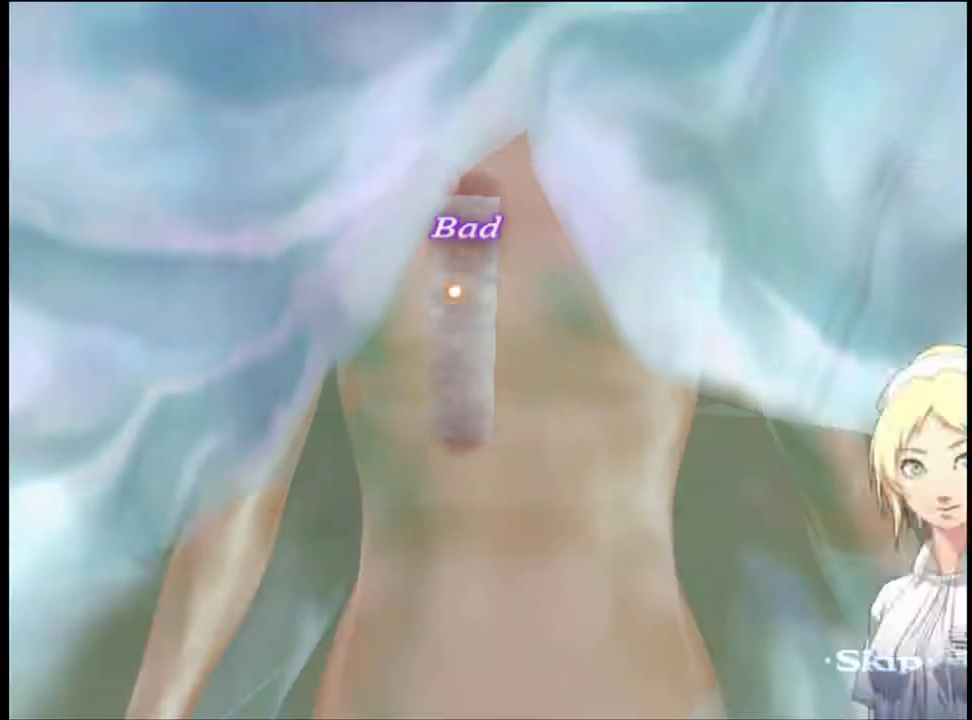
{"keys": [], "mouse": ["left"], "events": [[233, "mouse_left", "down"], [300, "mouse_left", "up"], [400, "mouse_left", "down"], [433, "mouse_left", "up"], [500, "mouse_left", "down"]]}
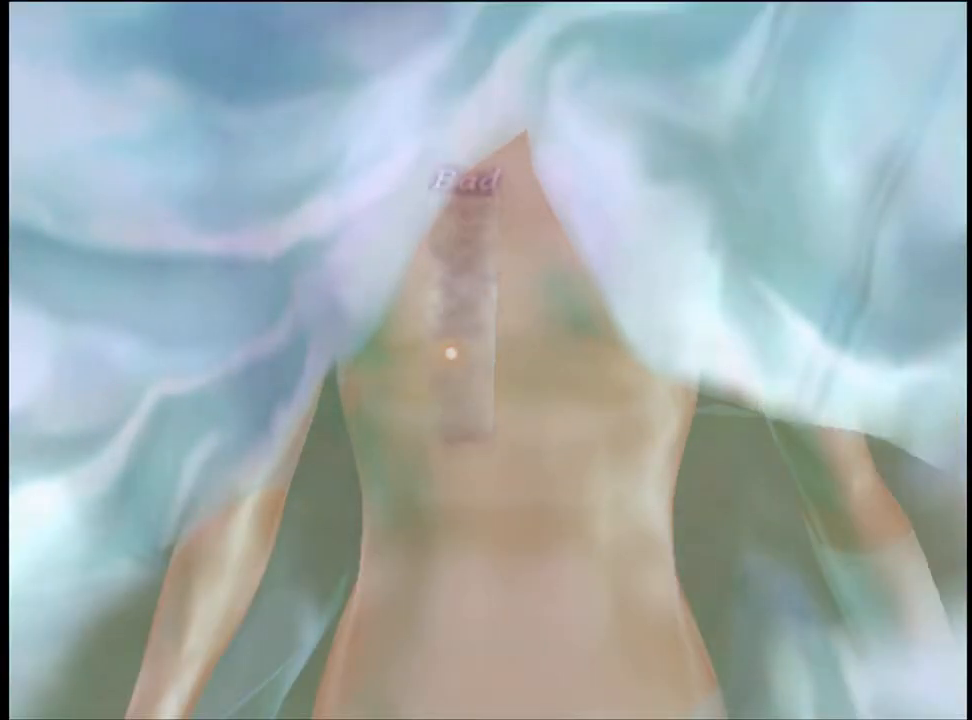
{"keys": [], "mouse": [], "events": [[67, "mouse_left", "up"], [133, "mouse_left", "down"], [200, "mouse_left", "up"], [267, "mouse_left", "down"], [333, "mouse_left", "up"], [400, "mouse_left", "down"], [467, "mouse_left", "up"]]}
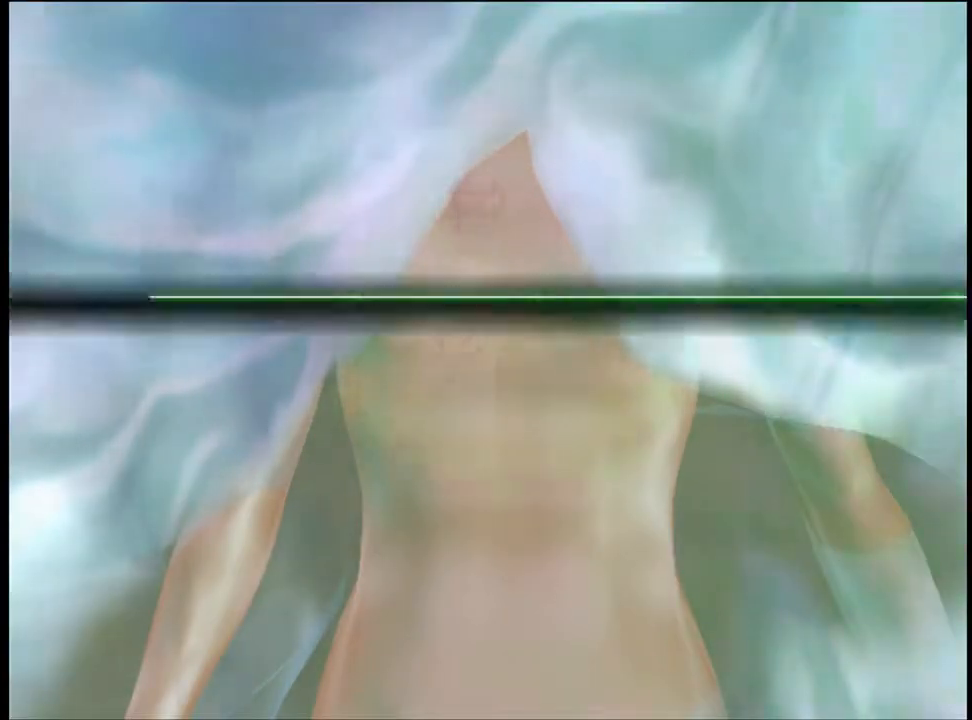
{"keys": [], "mouse": ["left"], "events": [[33, "mouse_left", "down"], [100, "mouse_left", "up"], [200, "mouse_left", "down"], [233, "mouse_left", "up"], [300, "mouse_left", "down"], [367, "mouse_left", "up"], [433, "mouse_left", "down"]]}
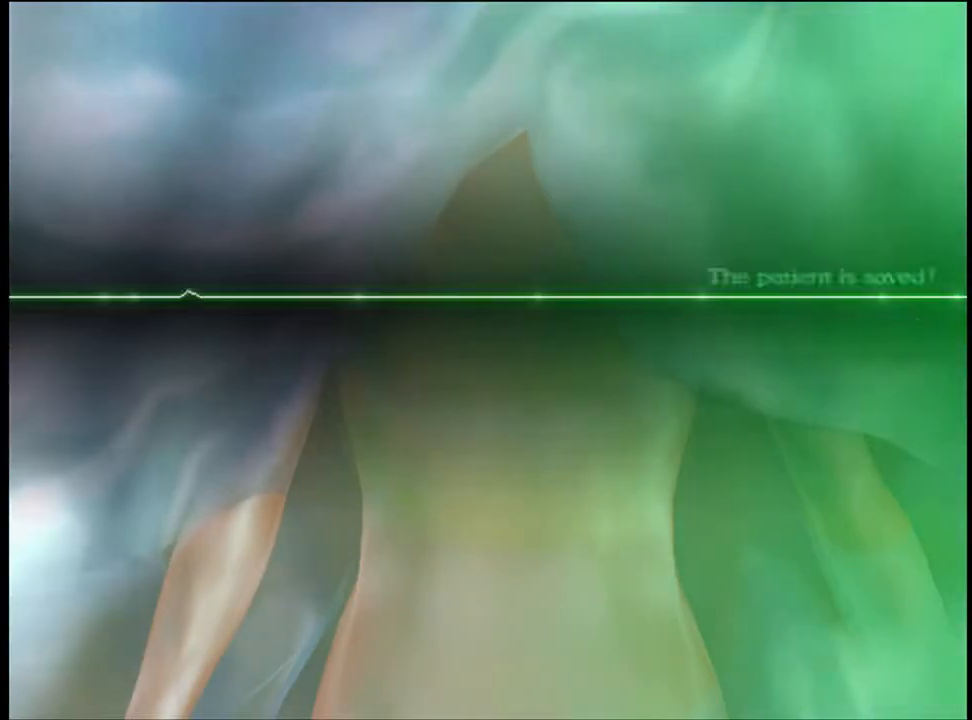
{"keys": [], "mouse": ["left"], "events": [[33, "mouse_left", "up"], [100, "mouse_left", "down"], [167, "mouse_left", "up"], [233, "mouse_left", "down"], [300, "mouse_left", "up"], [367, "mouse_left", "down"], [433, "mouse_left", "up"], [500, "mouse_left", "down"]]}
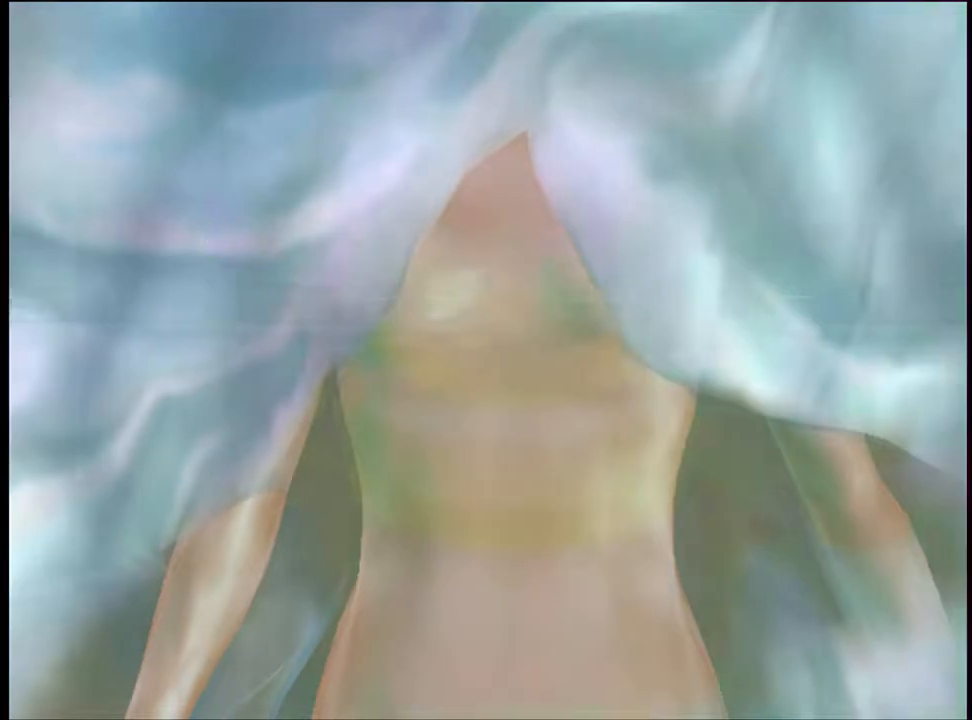
{"keys": [], "mouse": ["left"], "events": [[67, "mouse_left", "up"], [133, "mouse_left", "down"], [200, "mouse_left", "up"], [300, "mouse_left", "down"], [367, "mouse_left", "up"], [433, "mouse_left", "down"]]}
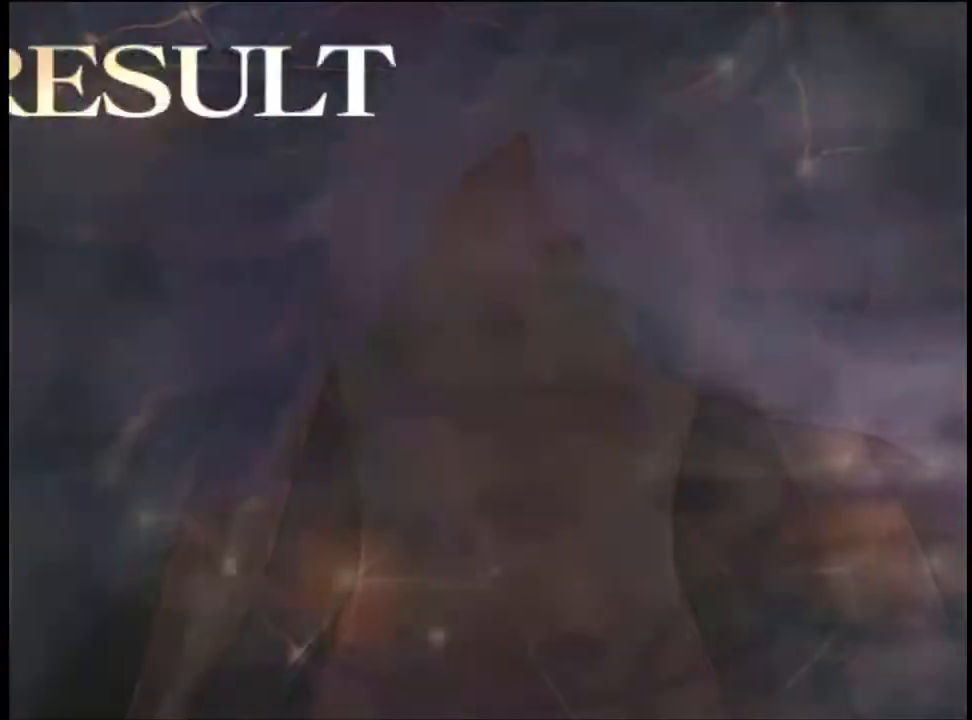
{"keys": [], "mouse": [], "events": [[33, "mouse_left", "up"], [100, "mouse_left", "down"], [167, "mouse_left", "up"], [233, "mouse_left", "down"], [333, "mouse_left", "up"], [400, "mouse_left", "down"], [500, "mouse_left", "up"]]}
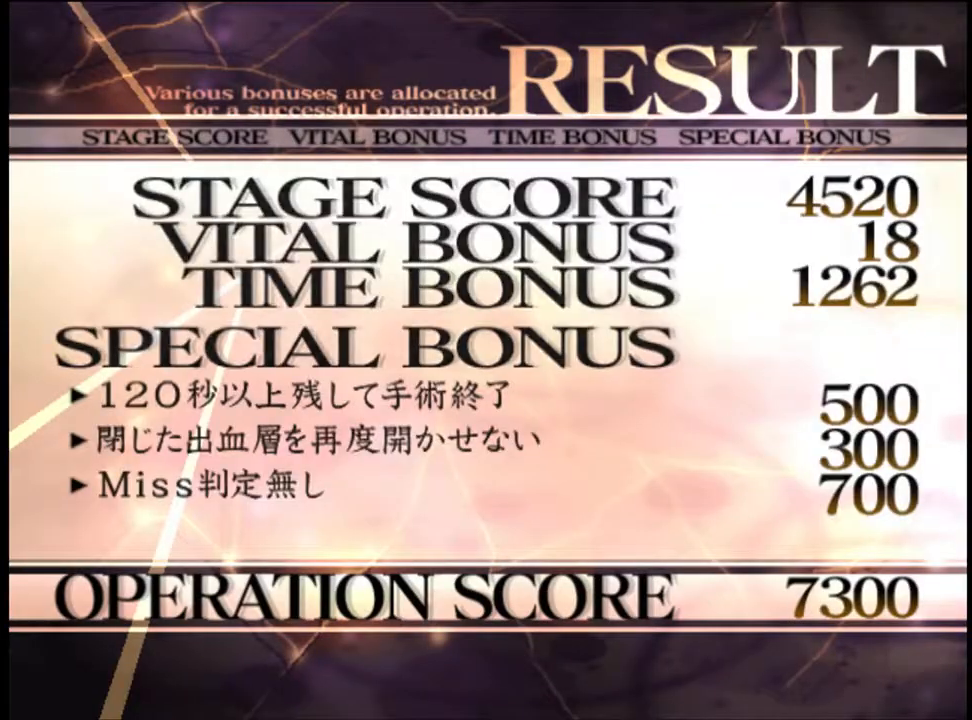
{"keys": [], "mouse": [], "events": [[67, "mouse_left", "down"], [133, "mouse_left", "up"], [233, "mouse_left", "down"], [300, "mouse_left", "up"], [400, "mouse_left", "down"], [467, "mouse_left", "up"]]}
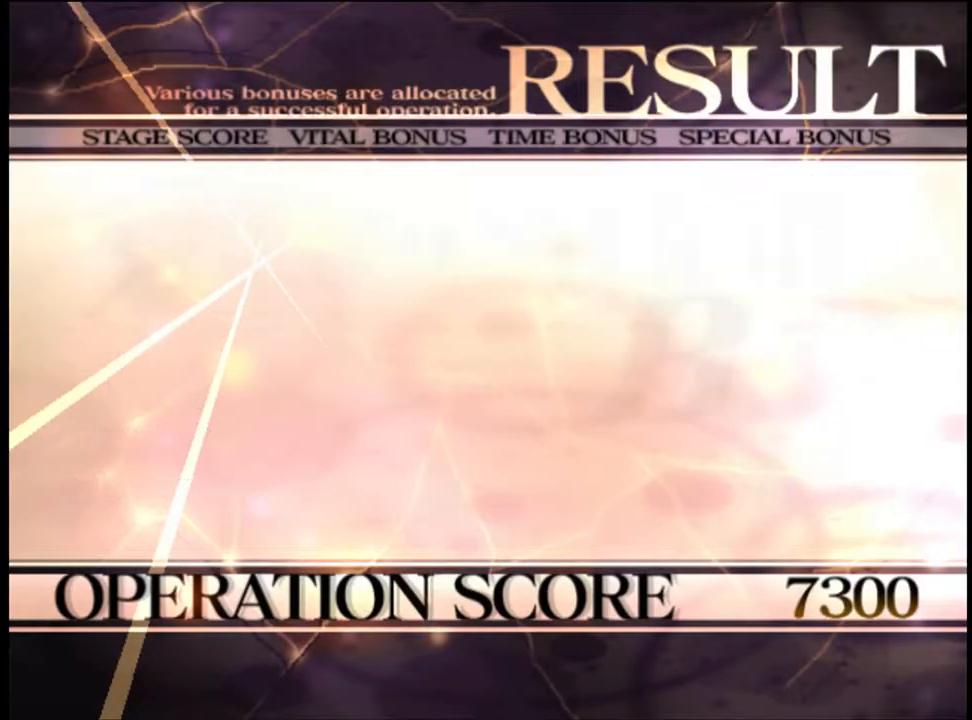
{"keys": [], "mouse": [], "events": [[33, "mouse_left", "down"], [167, "mouse_left", "up"], [267, "mouse_left", "down"], [333, "mouse_left", "up"], [433, "mouse_left", "down"], [500, "mouse_left", "up"]]}
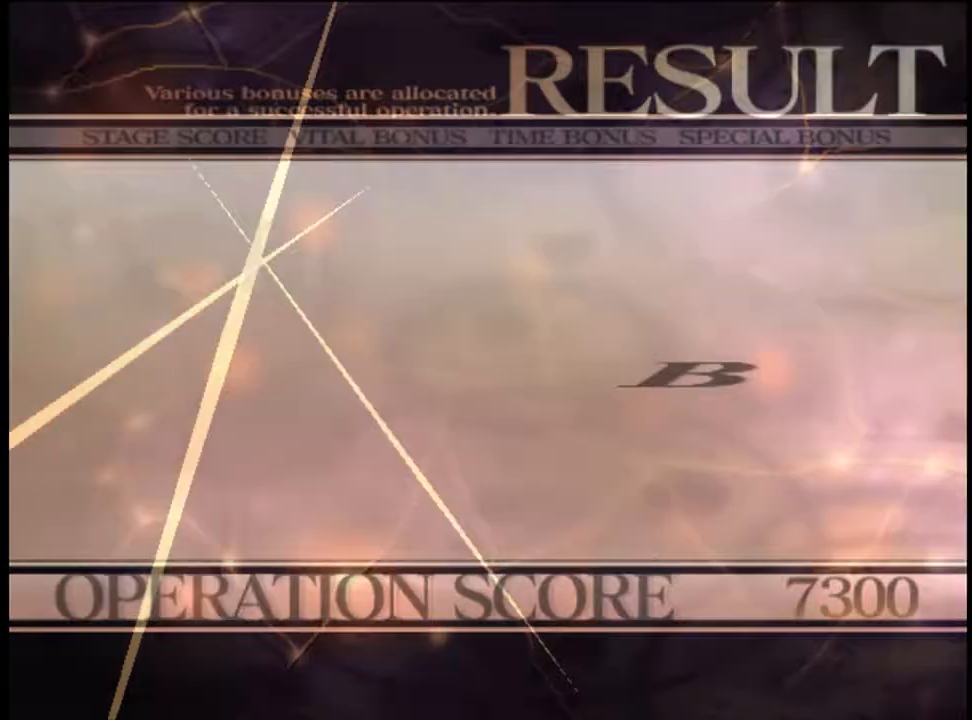
{"keys": [], "mouse": [], "events": [[67, "mouse_left", "down"], [200, "mouse_left", "up"], [233, "mouse_left", "down"], [333, "mouse_left", "up"], [400, "mouse_left", "down"], [500, "mouse_left", "up"]]}
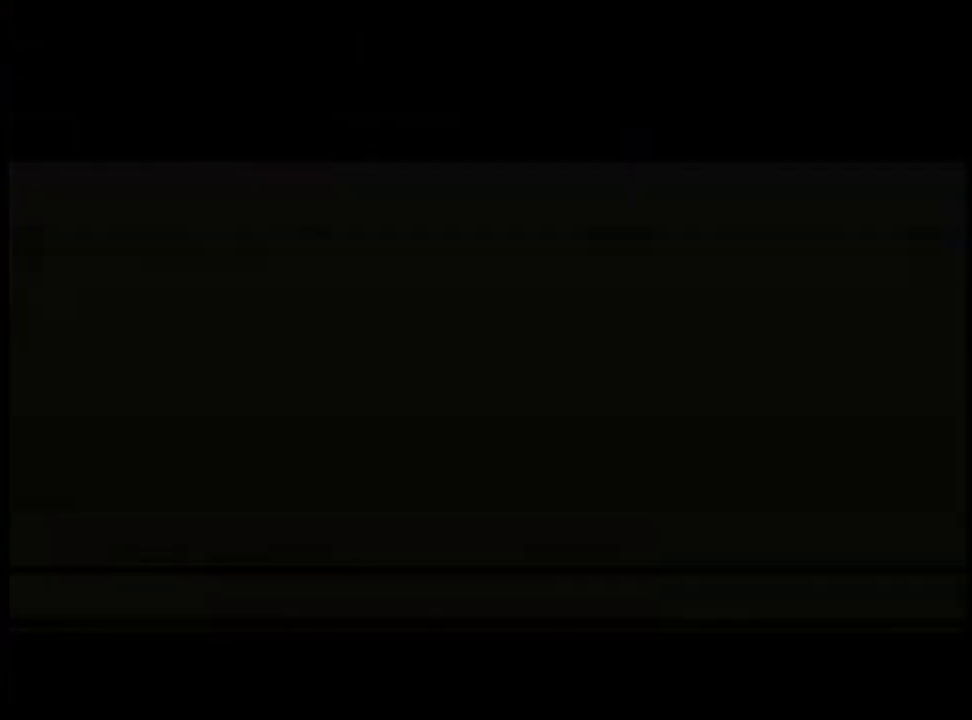
{"keys": [], "mouse": ["left"], "events": [[67, "mouse_left", "down"], [133, "mouse_left", "up"], [267, "mouse_left", "down"], [333, "mouse_left", "up"], [433, "e", "down"], [433, "mouse_left", "down"], [500, "e", "up"]]}
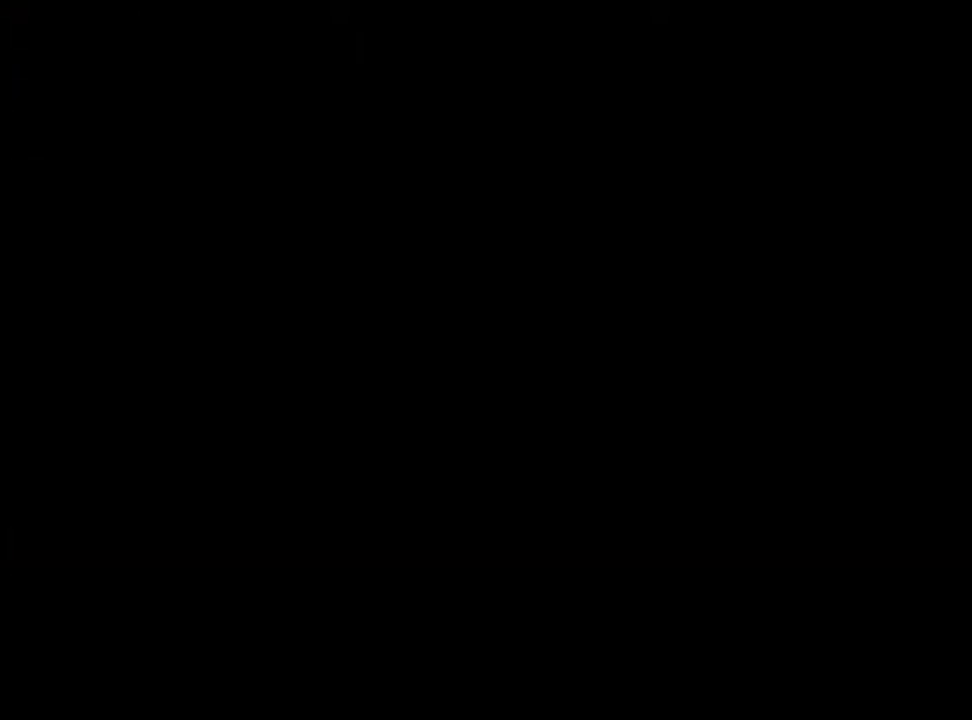
{"keys": ["e"], "mouse": ["left"], "events": [[33, "mouse_left", "up"], [100, "e", "down"], [100, "mouse_left", "down"], [133, "e", "up"], [167, "mouse_left", "up"], [200, "e", "down"], [233, "mouse_left", "down"], [267, "e", "up"], [300, "mouse_left", "up"], [367, "e", "down"], [367, "mouse_left", "down"], [400, "e", "up"], [433, "mouse_left", "up"], [500, "e", "down"], [500, "mouse_left", "down"]]}
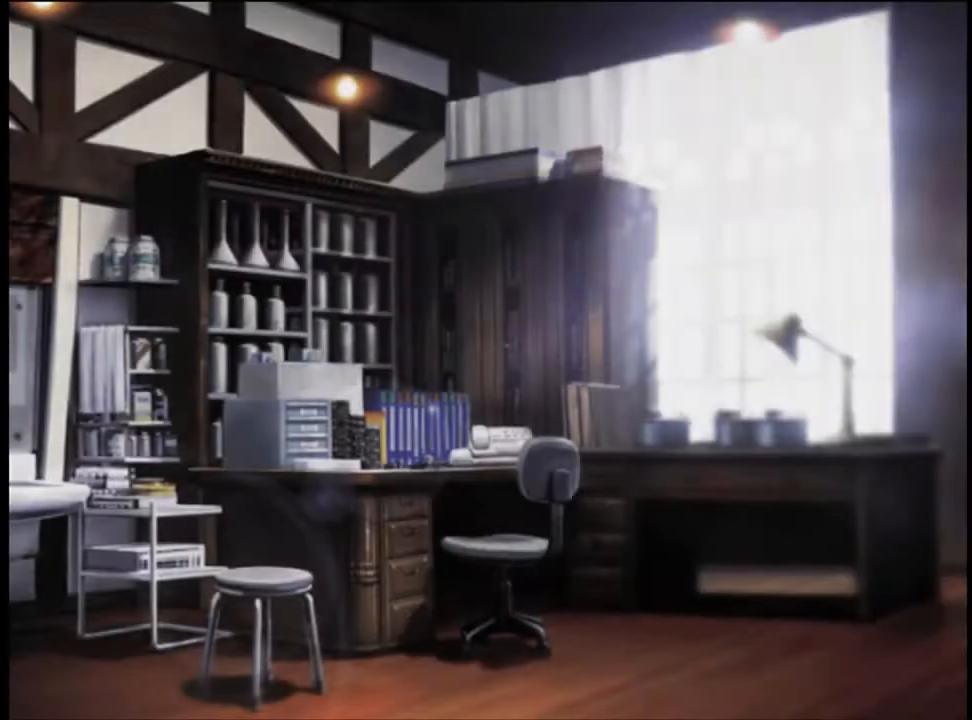
{"keys": [], "mouse": ["left"], "events": [[33, "e", "up"], [67, "mouse_left", "up"], [133, "e", "down"], [167, "e", "up"], [167, "mouse_left", "down"], [233, "mouse_left", "up"], [267, "e", "down"], [300, "mouse_left", "down"], [333, "e", "up"], [367, "mouse_left", "up"], [400, "e", "down"], [433, "mouse_left", "down"], [467, "e", "up"]]}
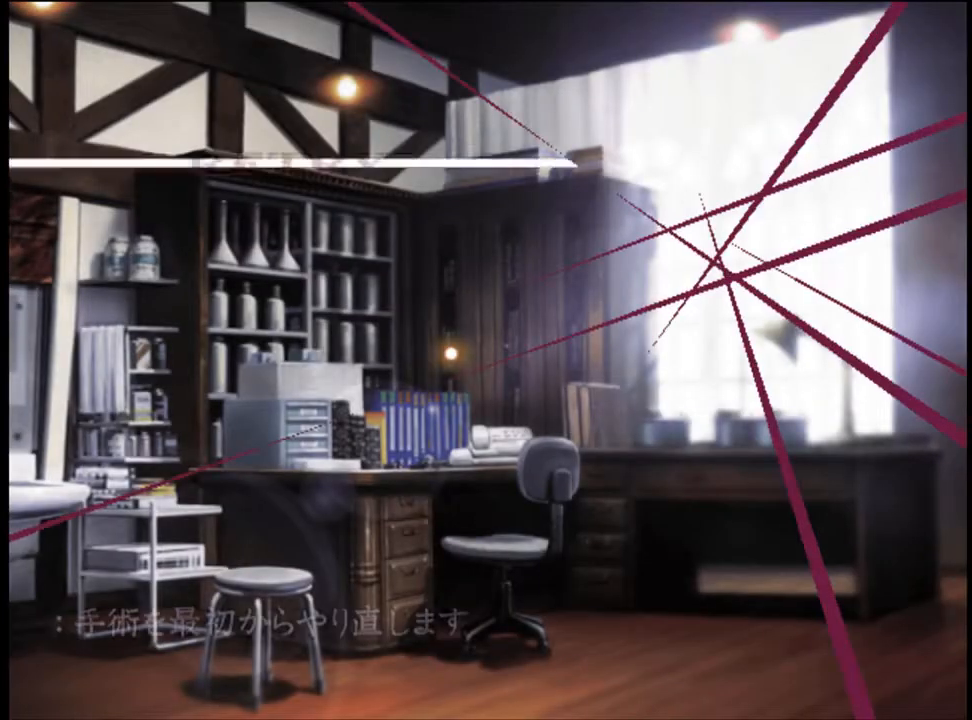
{"keys": [], "mouse": ["left"], "events": [[33, "mouse_left", "up"], [467, "mouse_left", "down"]]}
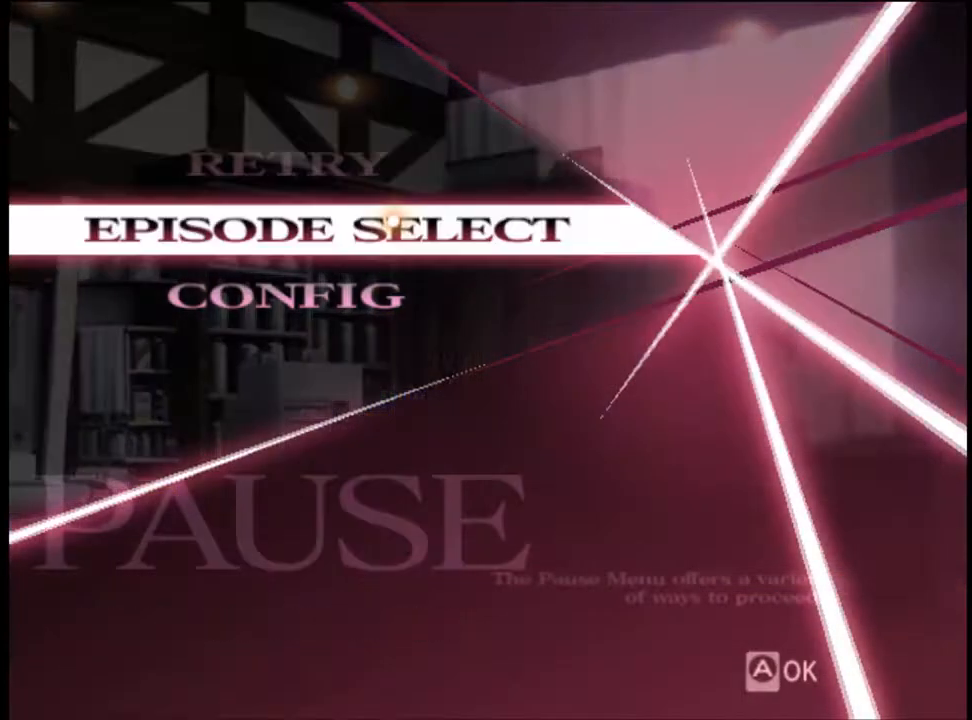
{"keys": [], "mouse": [], "events": [[33, "mouse_left", "up"]]}
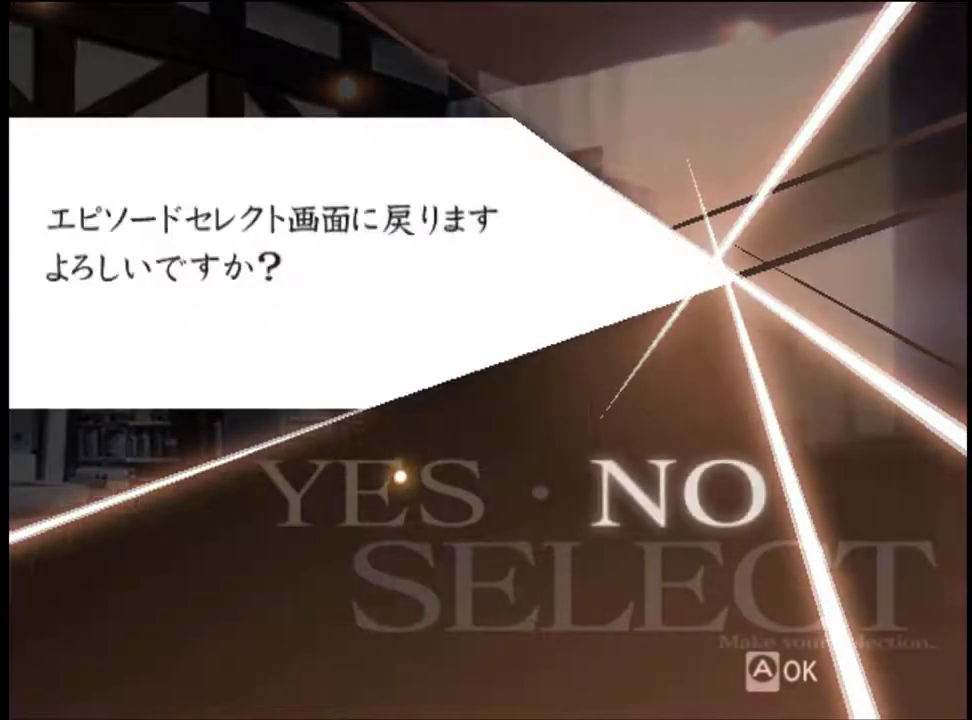
{"keys": [], "mouse": [], "events": [[167, "mouse_left", "down"], [233, "mouse_left", "up"]]}
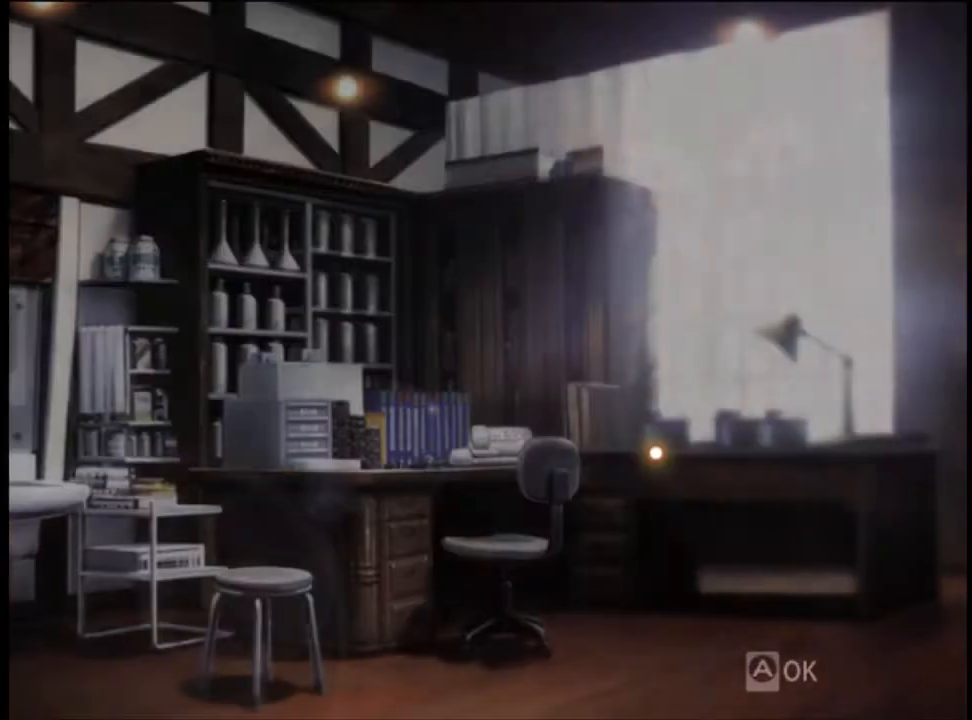
{"keys": [], "mouse": [], "events": []}
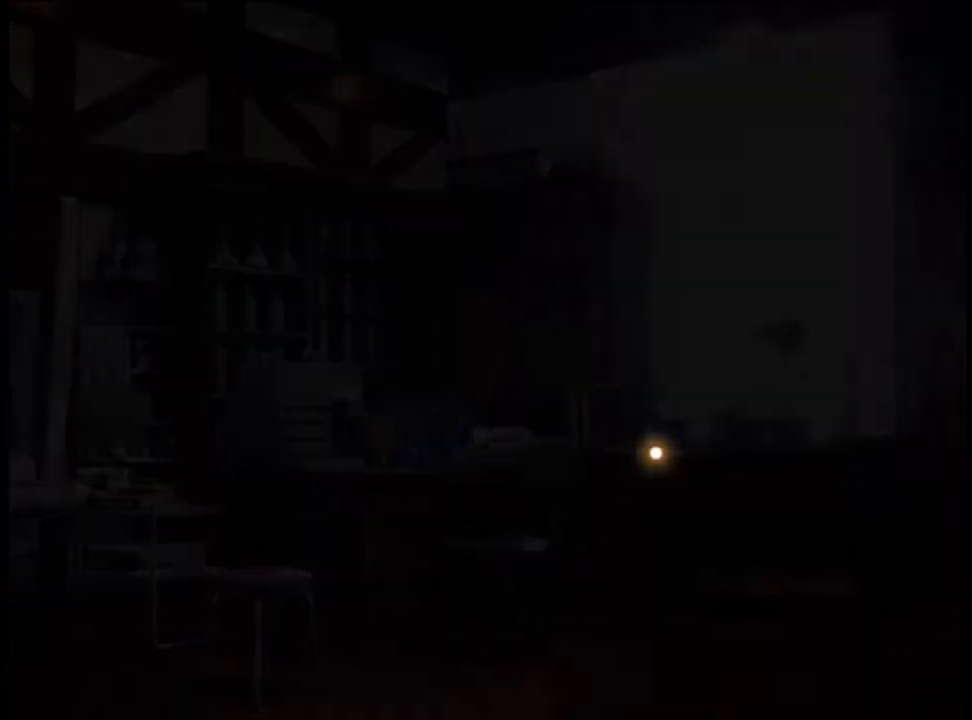
{"keys": [], "mouse": [], "events": []}
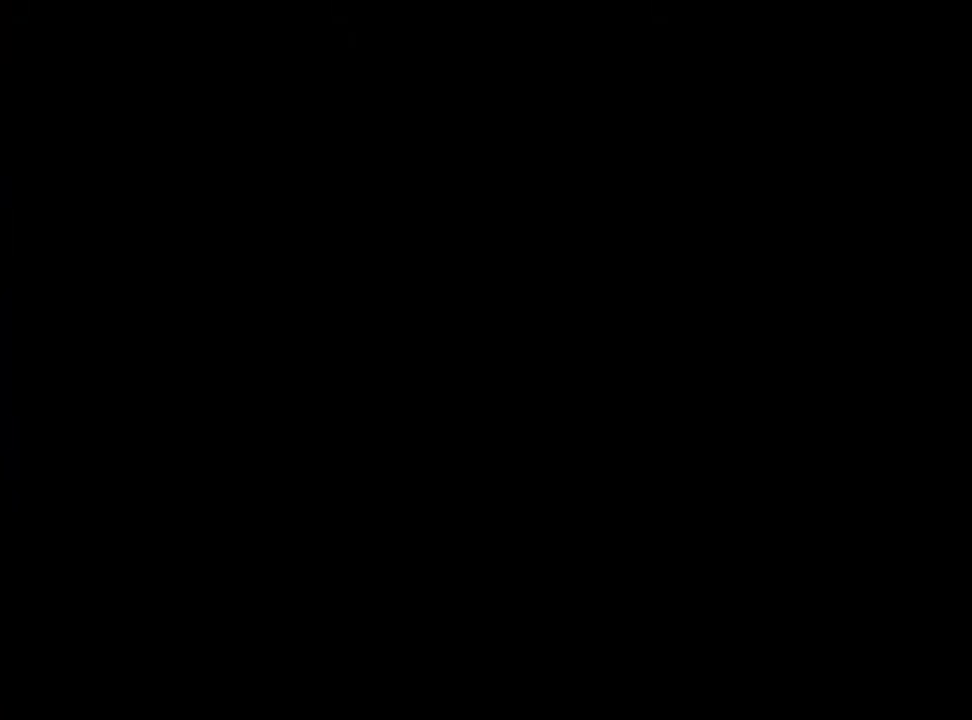
{"keys": [], "mouse": [], "events": []}
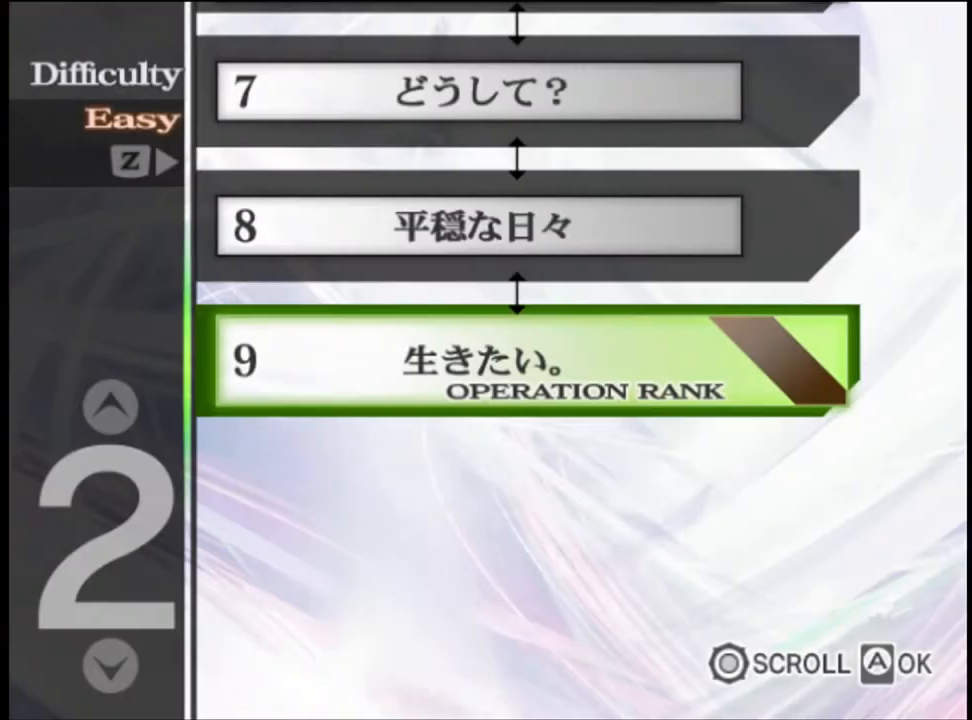
{"keys": [], "mouse": [], "events": []}
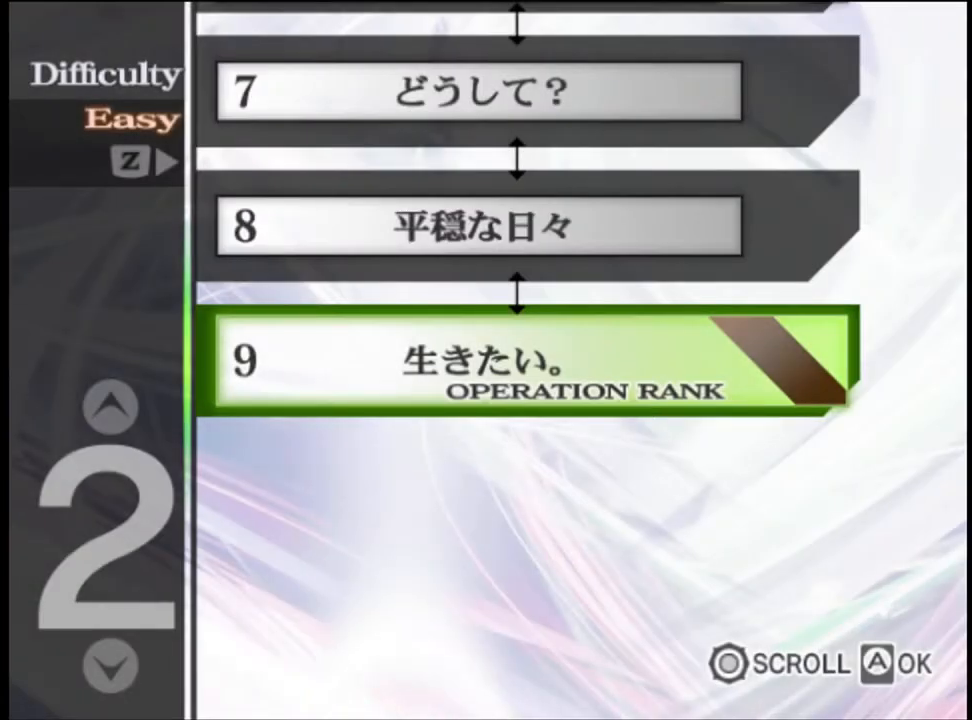
{"keys": [], "mouse": [], "events": []}
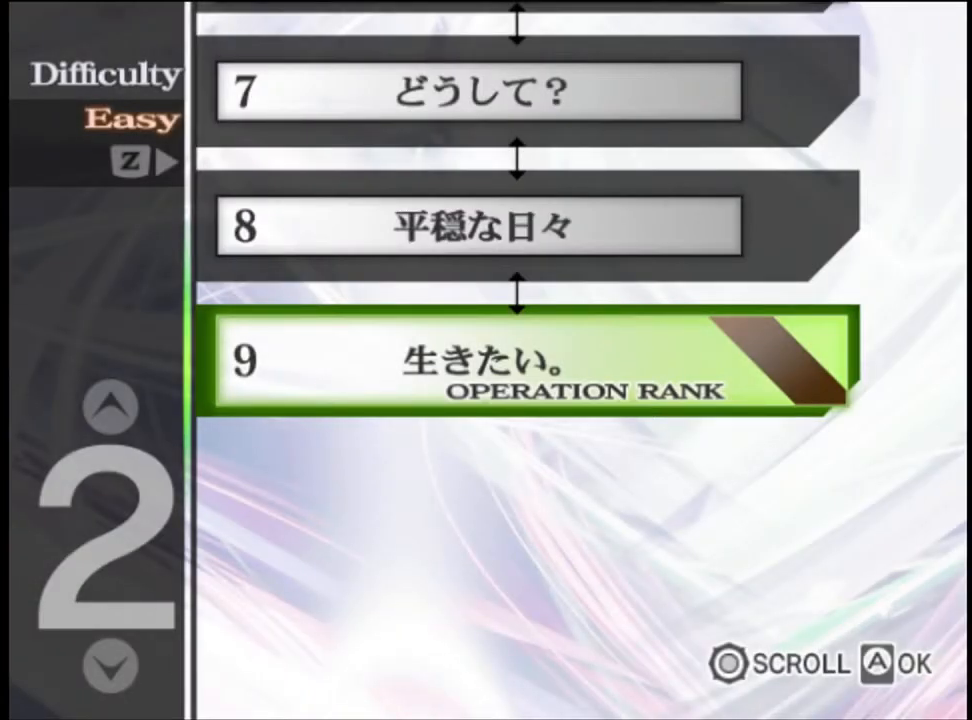
{"keys": [], "mouse": [], "events": []}
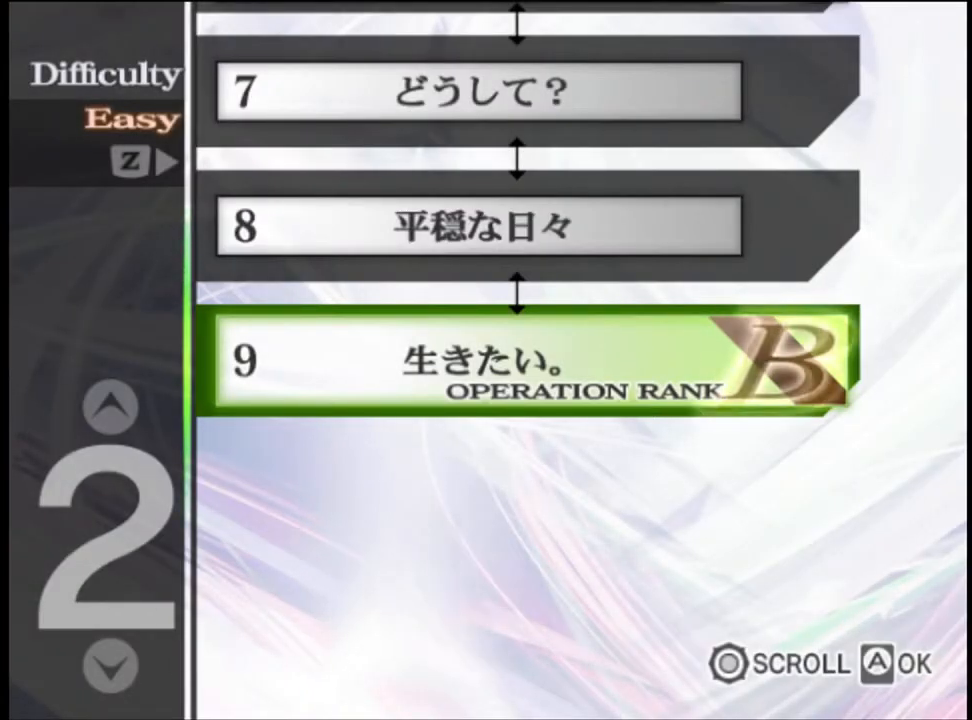
{"keys": [], "mouse": [], "events": [[333, "mouse_left", "down"], [367, "mouse_left", "up"], [433, "mouse_left", "down"], [500, "mouse_left", "up"]]}
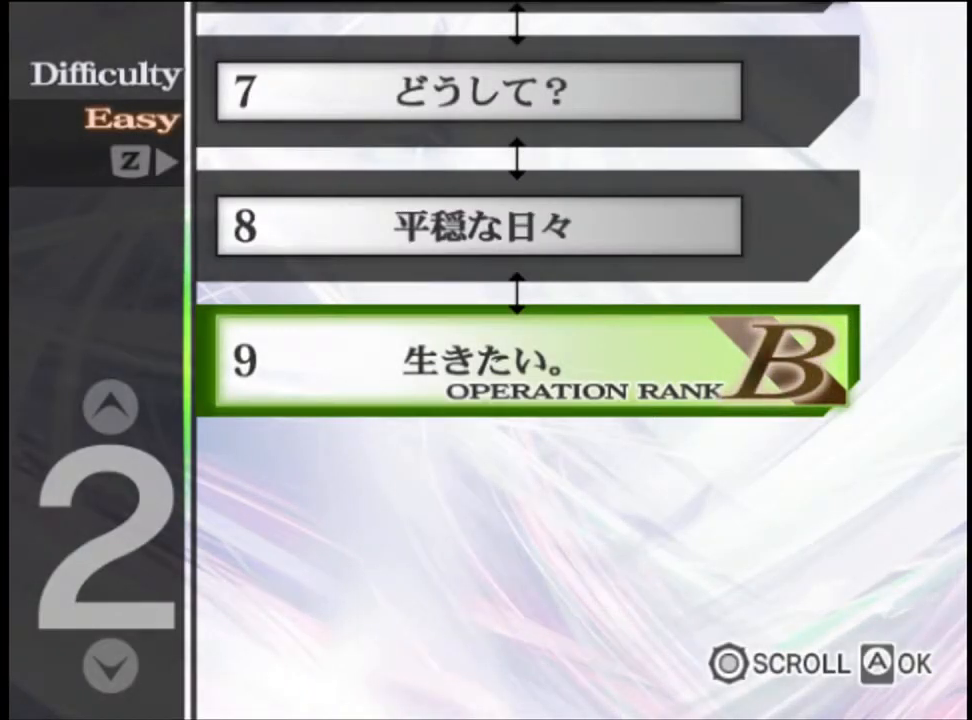
{"keys": [], "mouse": ["left"], "events": [[67, "mouse_left", "down"], [133, "mouse_left", "up"], [200, "mouse_left", "down"], [267, "mouse_left", "up"], [333, "mouse_left", "down"], [400, "mouse_left", "up"], [433, "mouse_left", "down"]]}
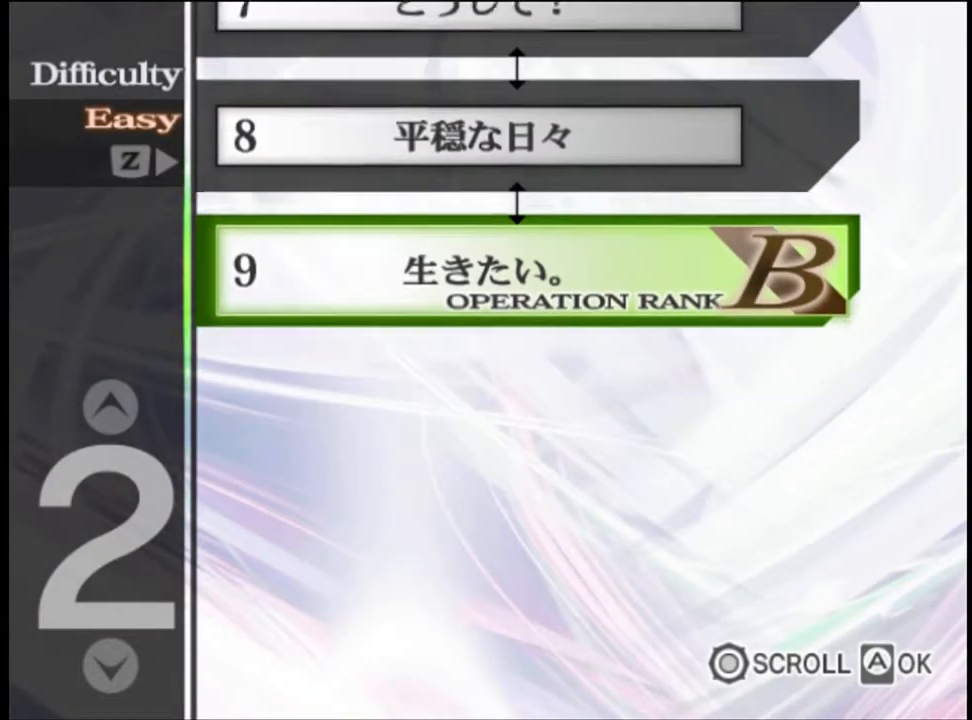
{"keys": [], "mouse": ["left"], "events": [[33, "mouse_left", "up"], [100, "mouse_left", "down"], [167, "mouse_left", "up"], [233, "mouse_left", "down"], [300, "mouse_left", "up"], [367, "mouse_left", "down"], [433, "mouse_left", "up"], [500, "mouse_left", "down"]]}
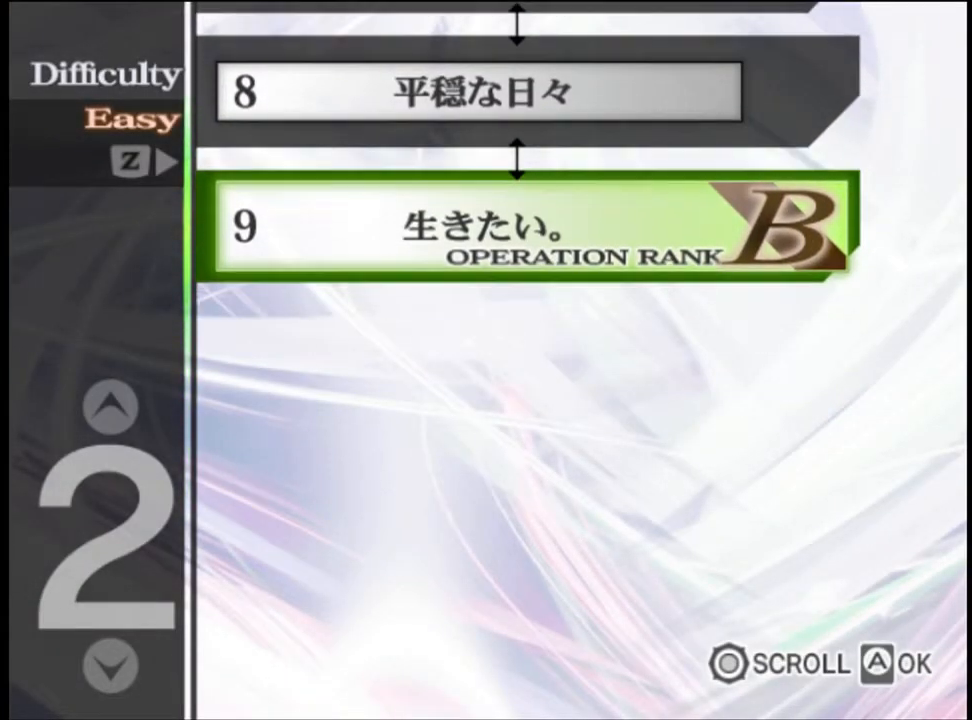
{"keys": [], "mouse": [], "events": [[67, "mouse_left", "up"], [133, "mouse_left", "down"], [167, "mouse_left", "up"], [267, "mouse_left", "down"], [333, "mouse_left", "up"], [367, "mouse_left", "down"], [467, "mouse_left", "up"]]}
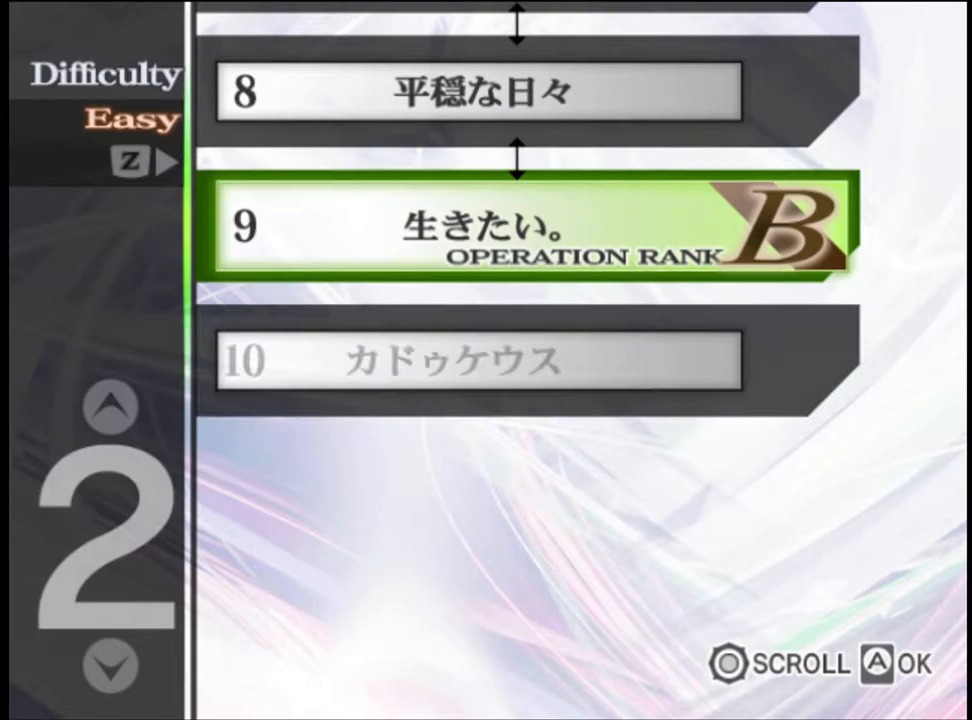
{"keys": [], "mouse": [], "events": [[33, "mouse_left", "down"], [100, "mouse_left", "up"], [133, "mouse_left", "down"], [233, "mouse_left", "up"], [300, "mouse_left", "down"], [367, "mouse_left", "up"], [433, "mouse_left", "down"], [500, "mouse_left", "up"]]}
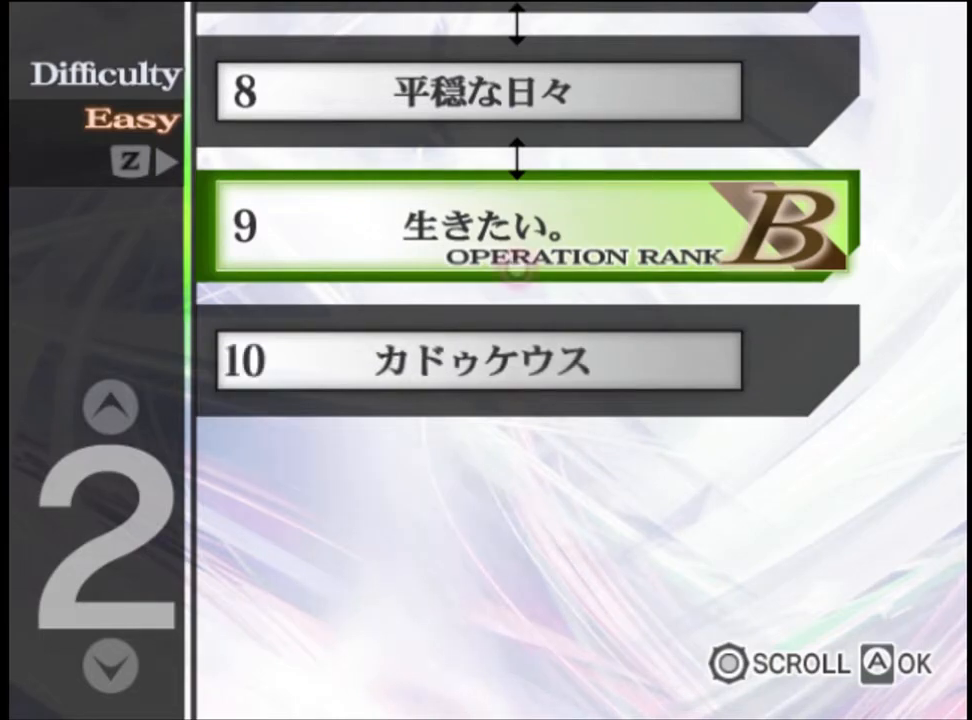
{"keys": [], "mouse": ["left"], "events": [[67, "mouse_left", "down"], [133, "mouse_left", "up"], [200, "mouse_left", "down"], [267, "mouse_left", "up"], [367, "mouse_left", "down"], [433, "mouse_left", "up"], [500, "mouse_left", "down"]]}
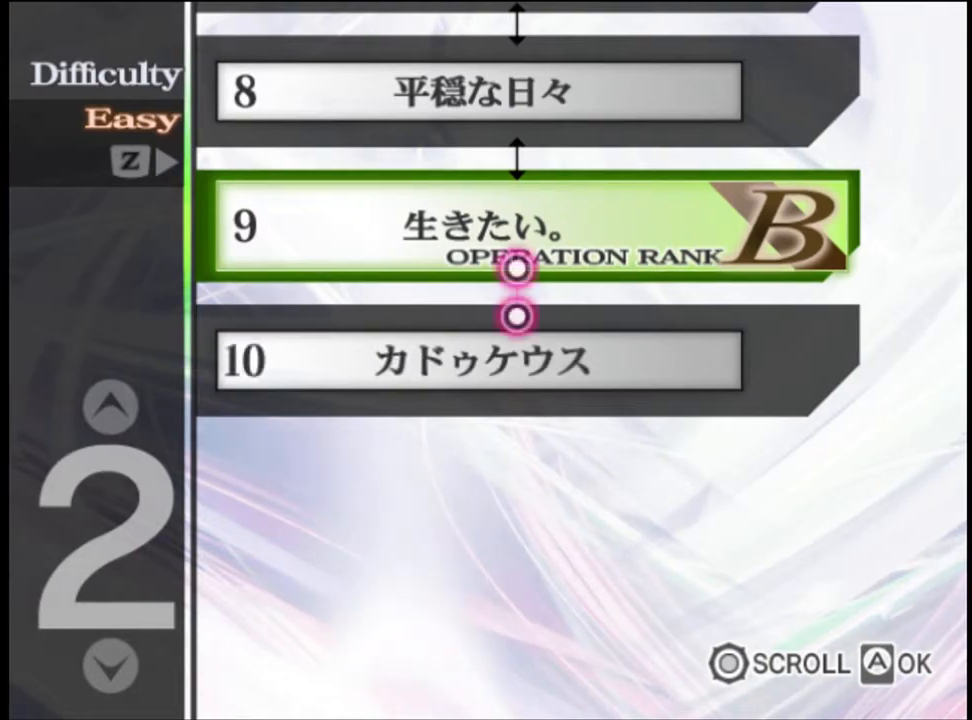
{"keys": [], "mouse": [], "events": [[67, "mouse_left", "up"], [133, "mouse_left", "down"], [200, "mouse_left", "up"], [267, "mouse_left", "down"], [333, "mouse_left", "up"], [400, "mouse_left", "down"], [467, "mouse_left", "up"]]}